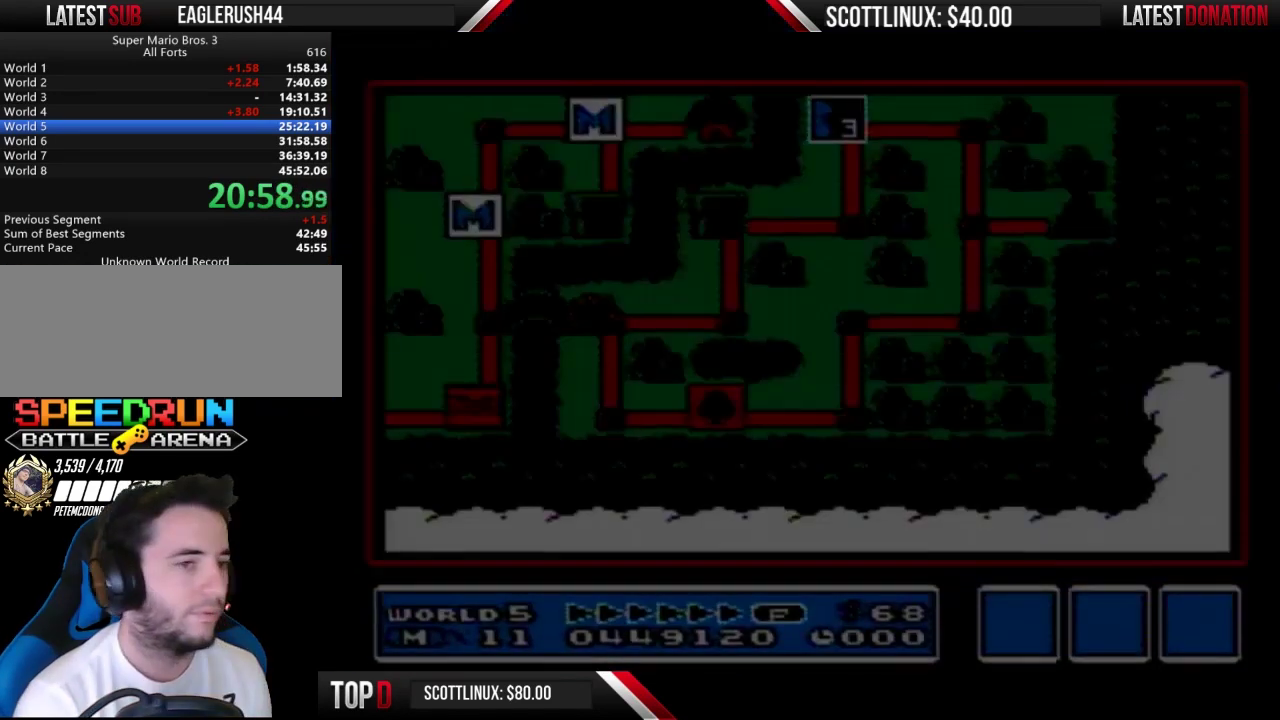
Gameplay with a controller (Nintendo layout); each line is a JSON object with the inputs held at the frame after it. "events" lists button and stick changes between this image and that frame as [ms after this image, input, new state], when the widget could be followed in between. Not read: L3 R3.
{"buttons": [], "events": []}
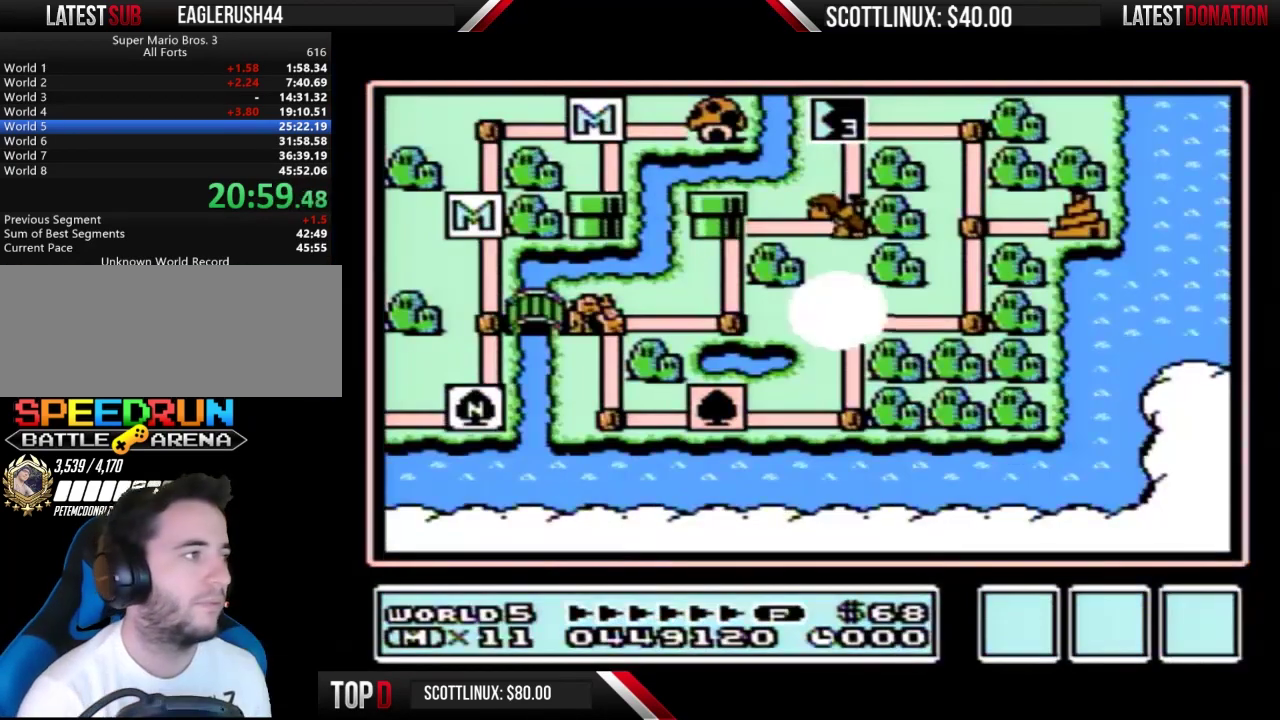
{"buttons": [], "events": []}
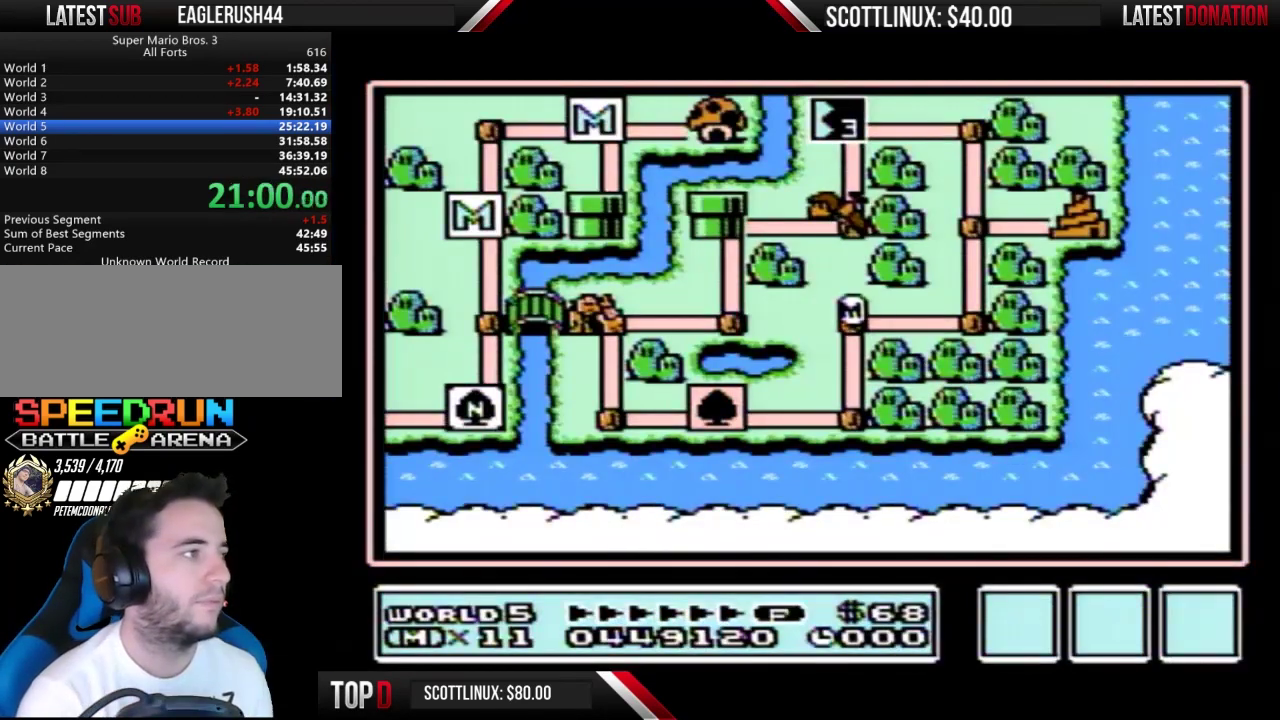
{"buttons": ["DPAD_RIGHT"], "events": [[133, "DPAD_RIGHT", "down"]]}
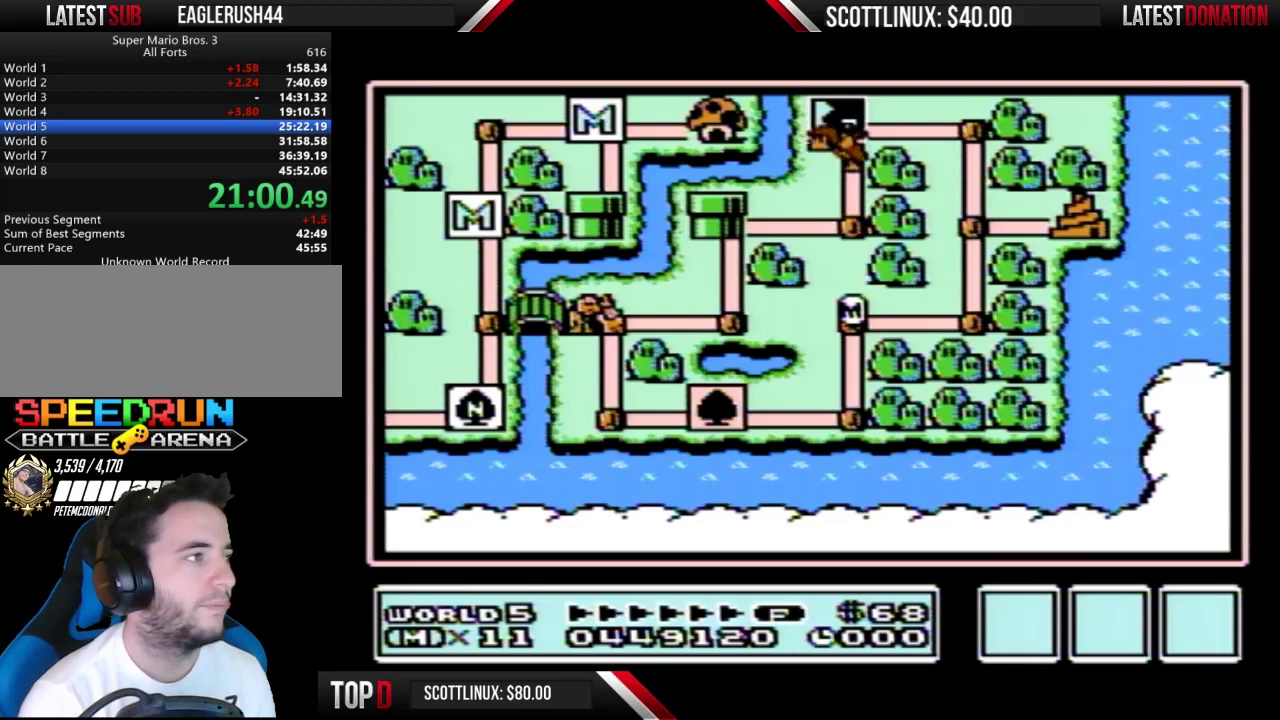
{"buttons": ["DPAD_RIGHT"], "events": []}
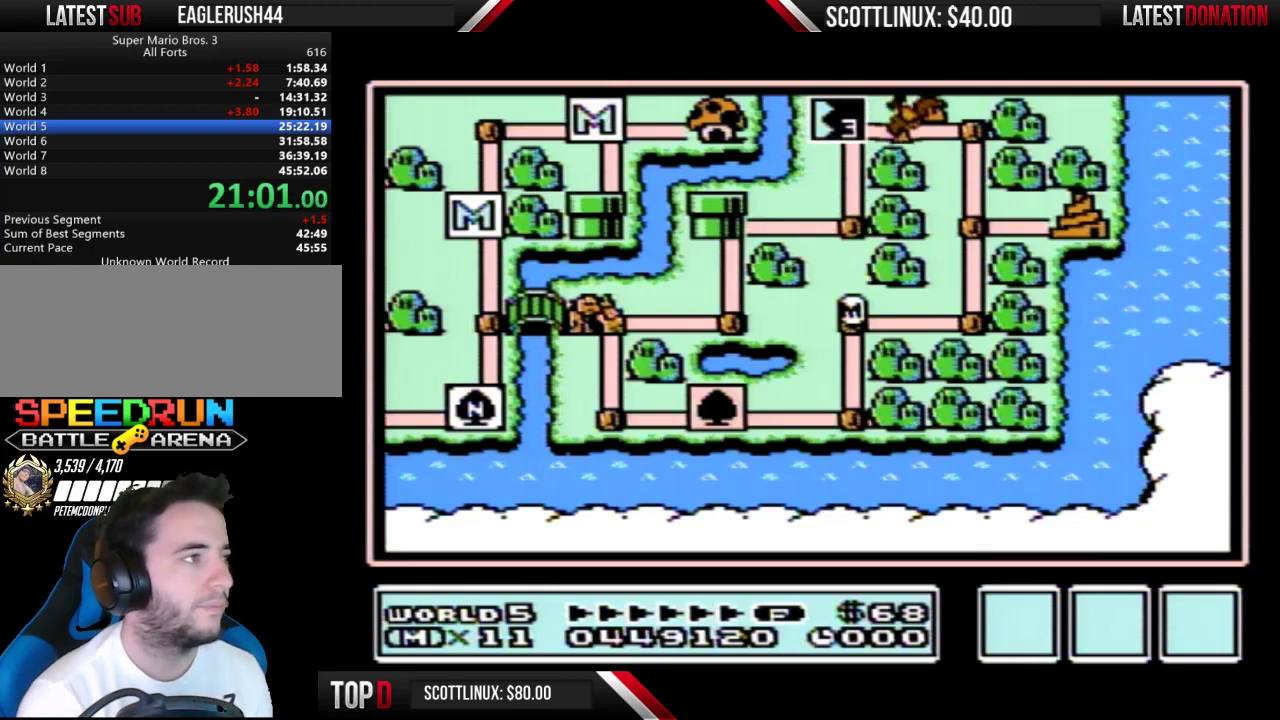
{"buttons": ["DPAD_RIGHT"], "events": []}
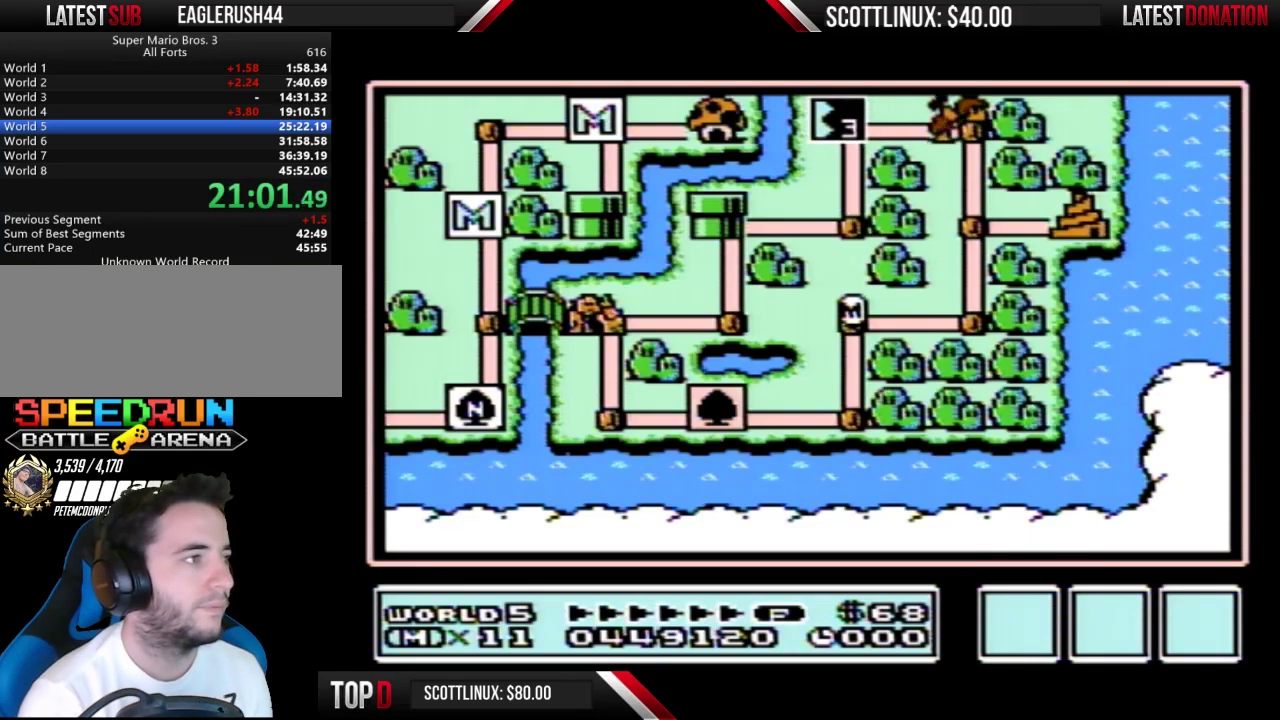
{"buttons": ["DPAD_RIGHT"], "events": []}
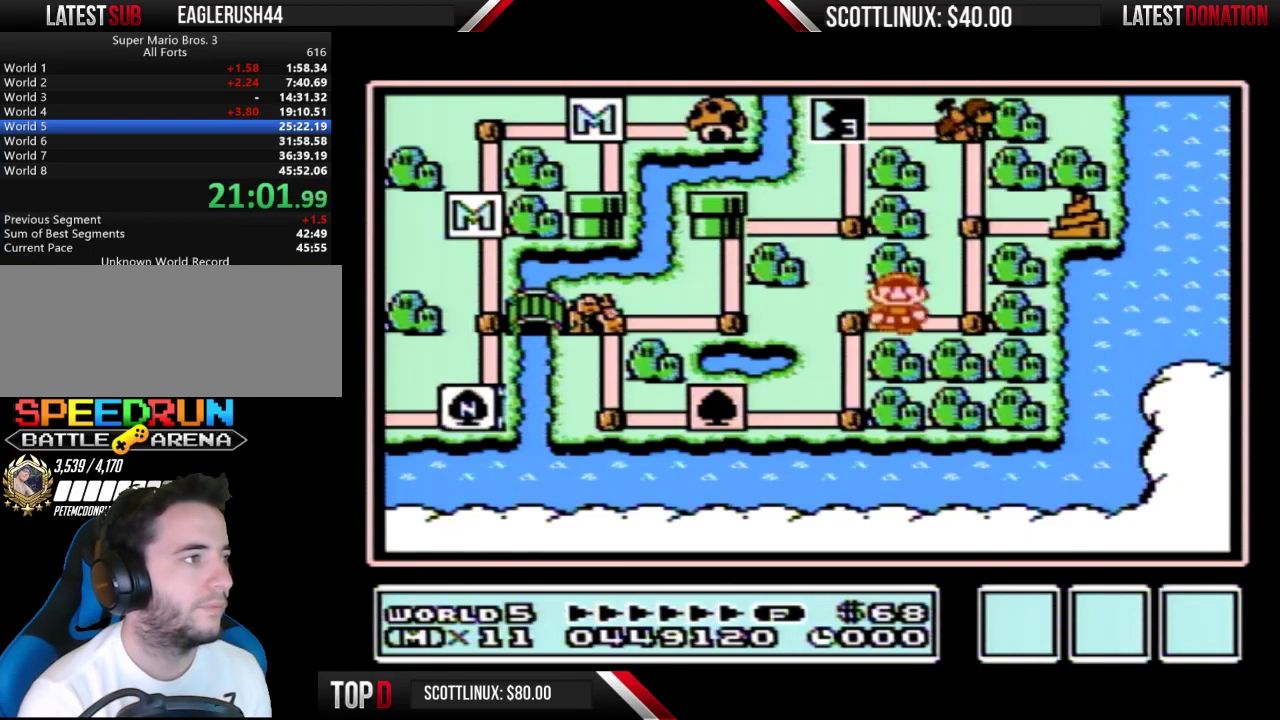
{"buttons": ["DPAD_RIGHT"], "events": [[167, "DPAD_RIGHT", "up"], [233, "DPAD_UP", "down"], [433, "DPAD_UP", "up"], [500, "DPAD_RIGHT", "down"]]}
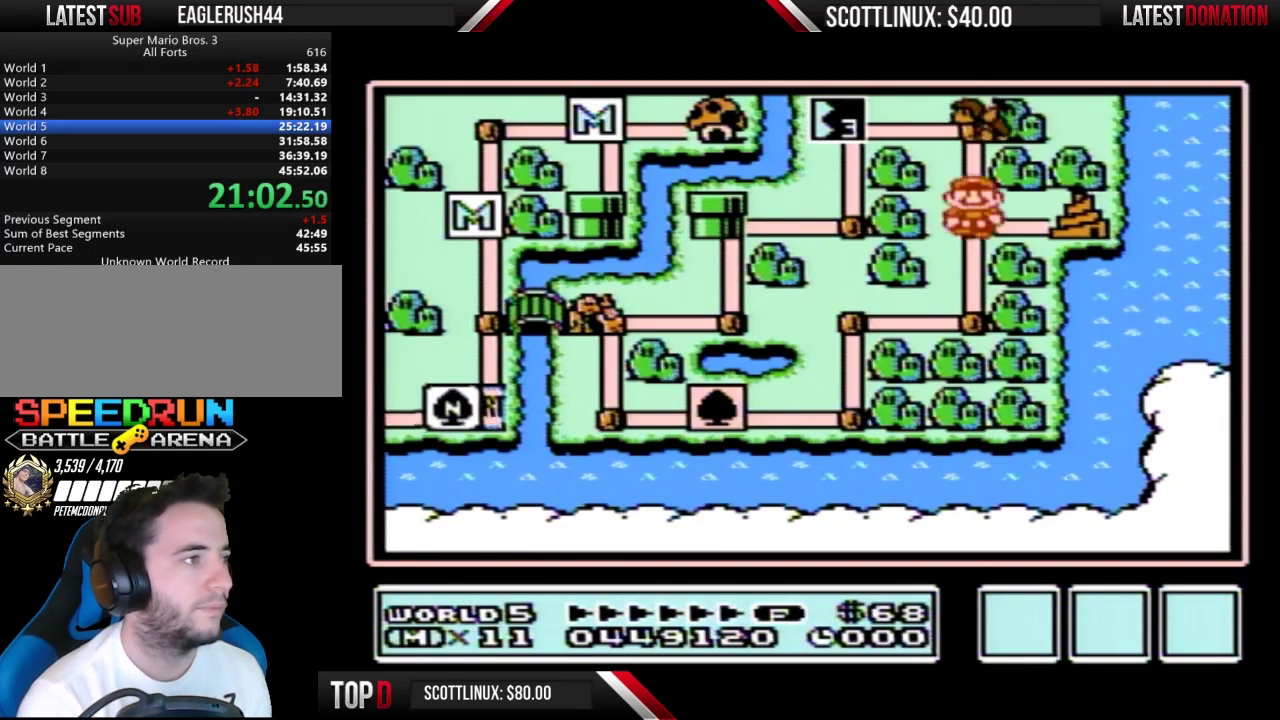
{"buttons": ["DPAD_RIGHT"], "events": []}
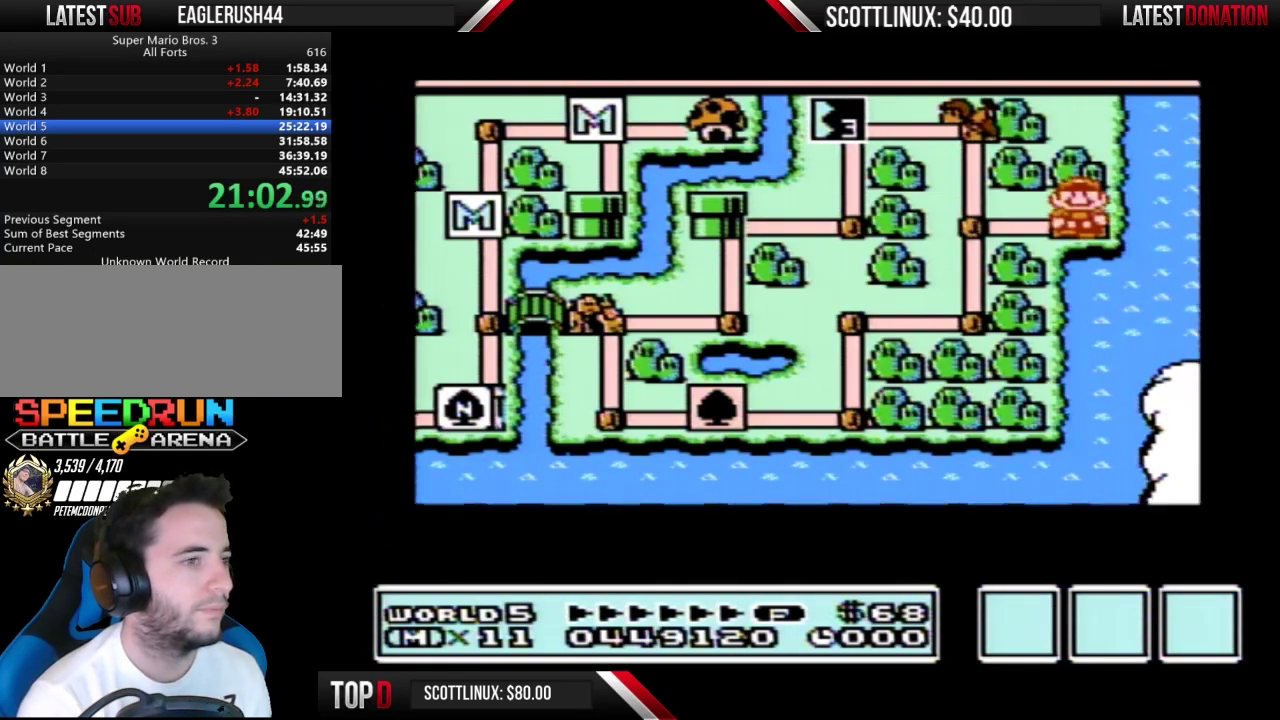
{"buttons": ["DPAD_RIGHT"], "events": []}
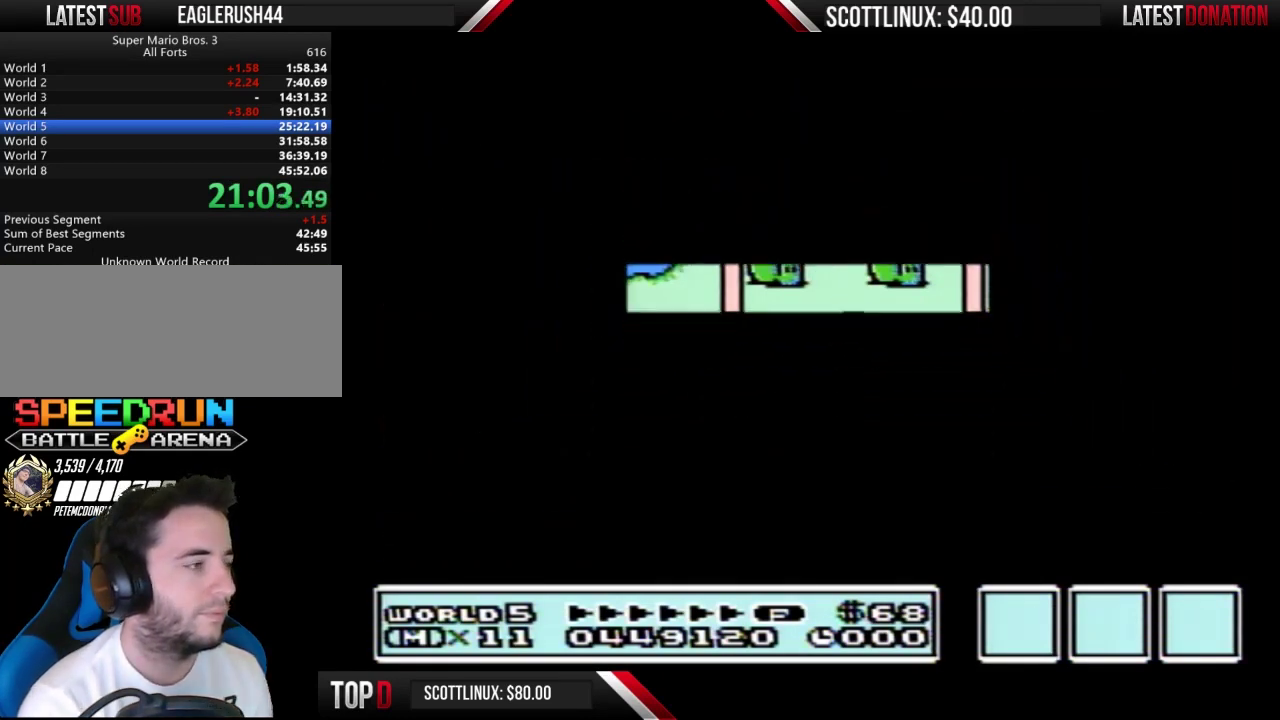
{"buttons": ["B", "DPAD_RIGHT"], "events": [[367, "B", "down"]]}
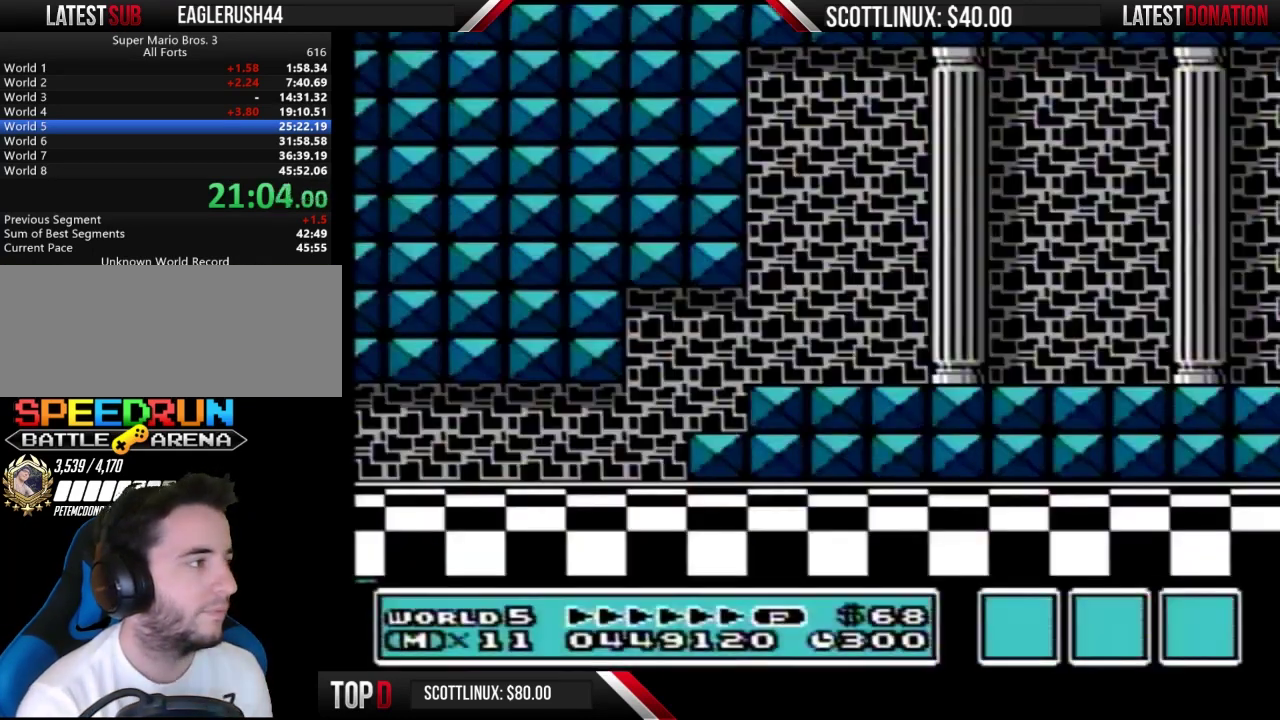
{"buttons": ["B", "DPAD_RIGHT"], "events": []}
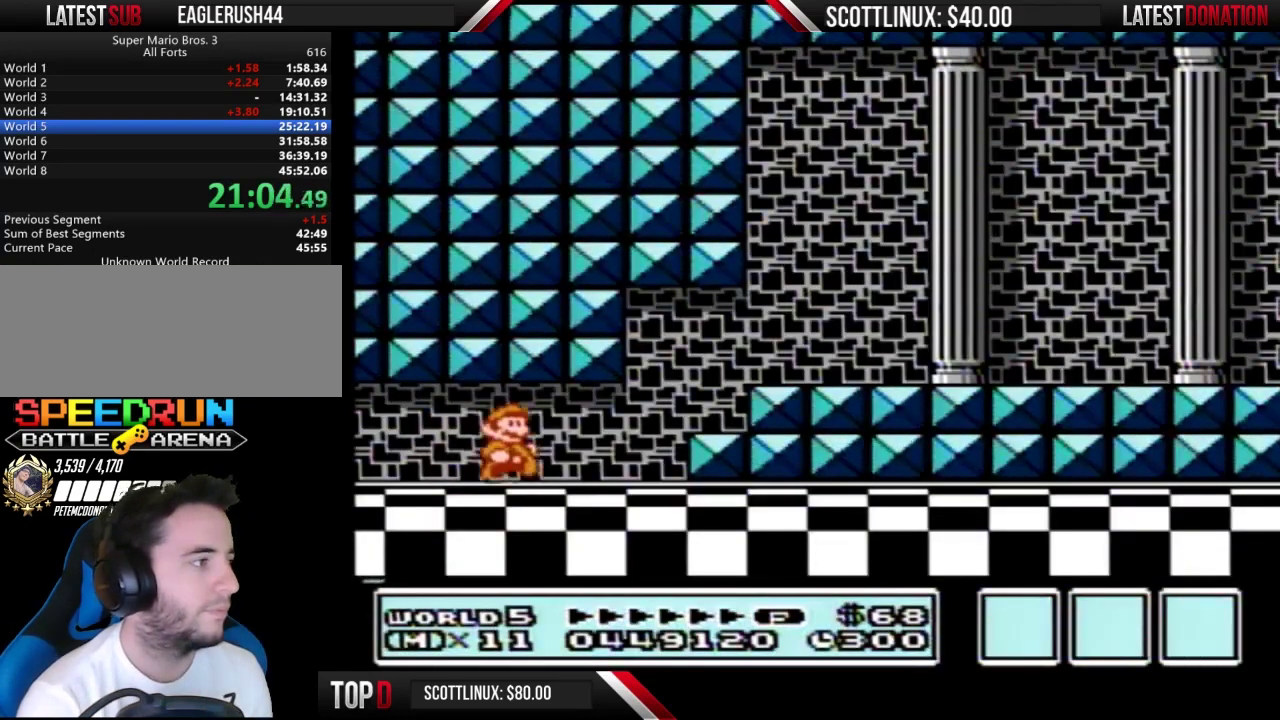
{"buttons": ["B", "DPAD_RIGHT"], "events": [[267, "DPAD_DOWN", "down"], [267, "DPAD_RIGHT", "up"], [300, "A", "down"], [367, "DPAD_RIGHT", "down"], [400, "A", "up"], [400, "DPAD_DOWN", "up"]]}
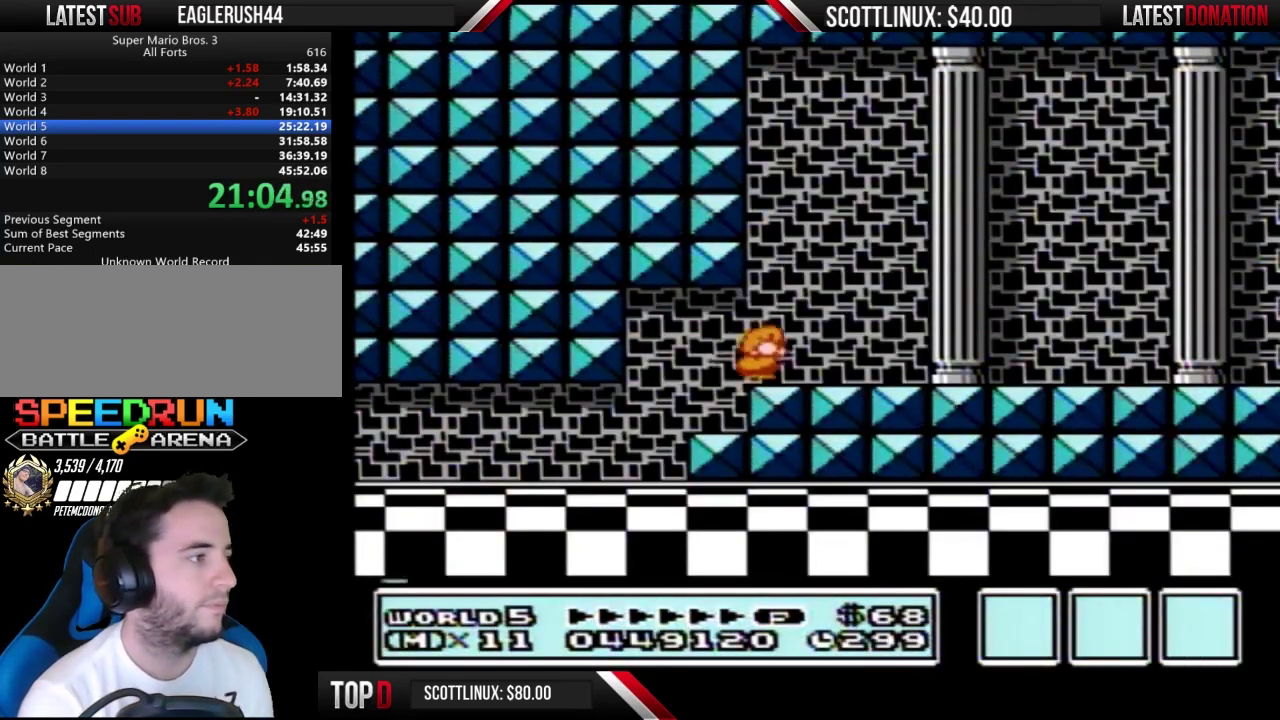
{"buttons": ["B", "DPAD_RIGHT"], "events": []}
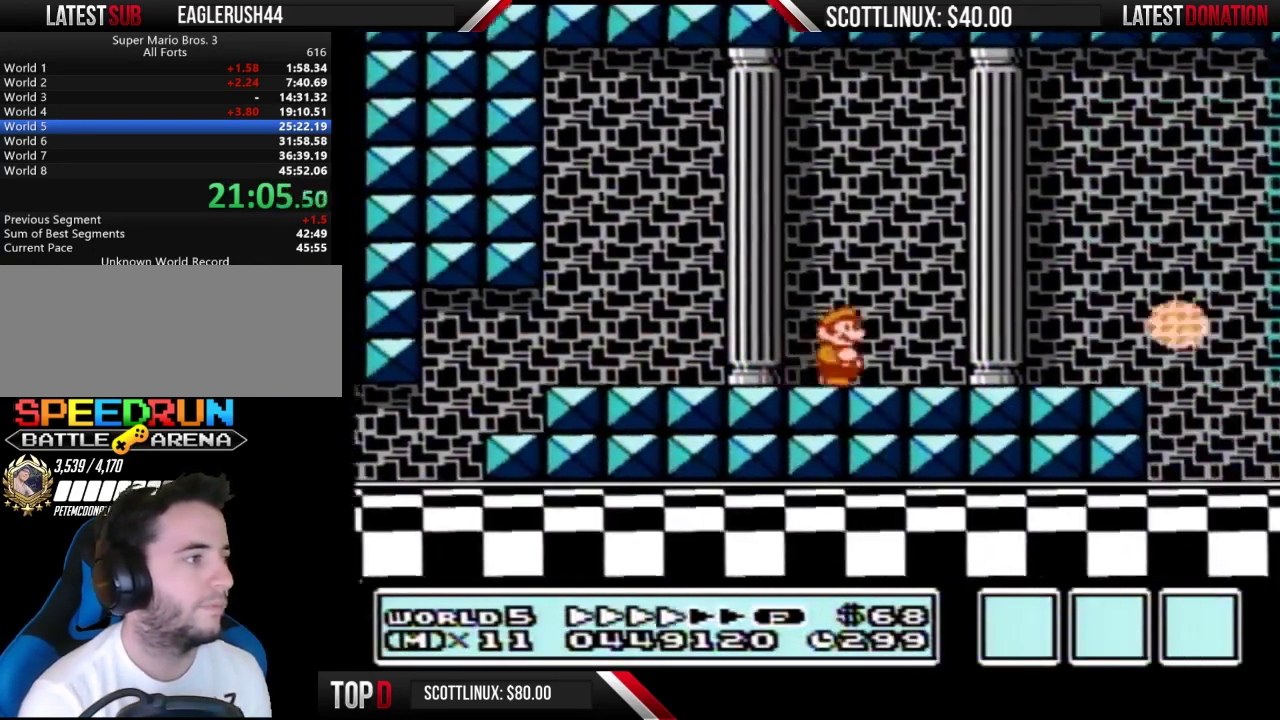
{"buttons": ["B", "DPAD_LEFT"], "events": [[467, "DPAD_LEFT", "down"], [467, "DPAD_RIGHT", "up"]]}
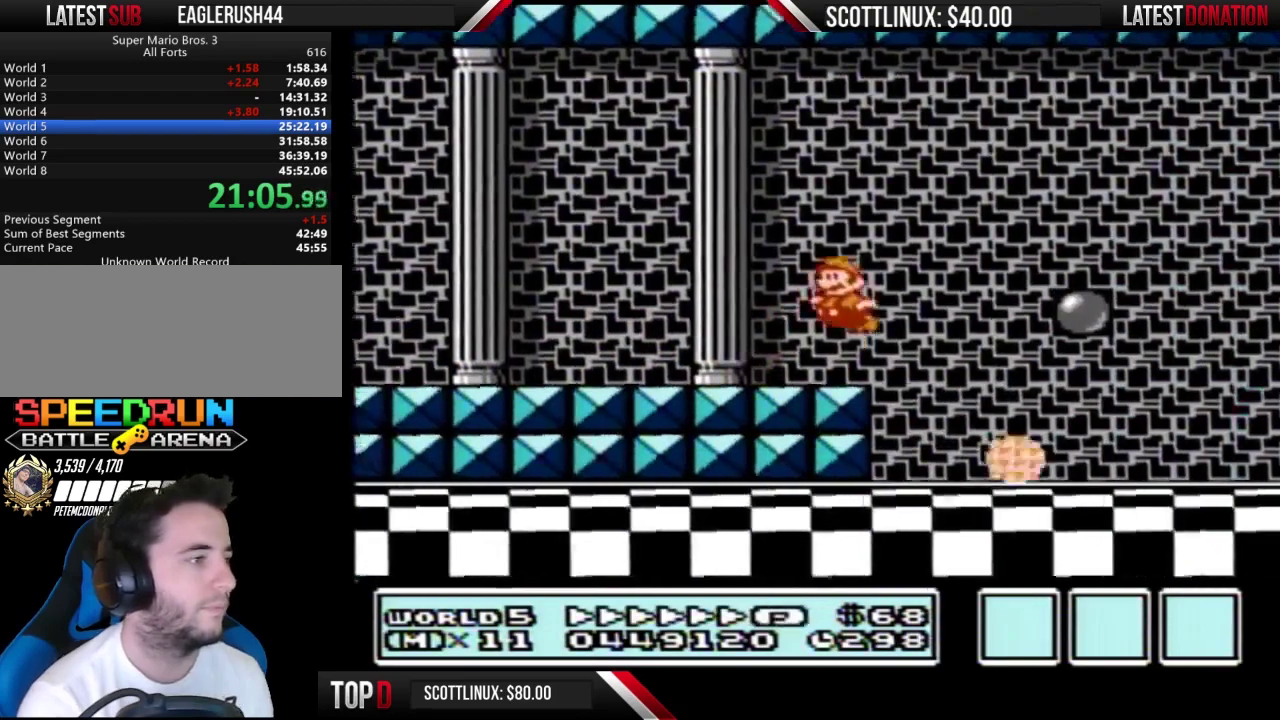
{"buttons": ["B", "DPAD_RIGHT"], "events": [[133, "DPAD_LEFT", "up"], [167, "DPAD_RIGHT", "down"]]}
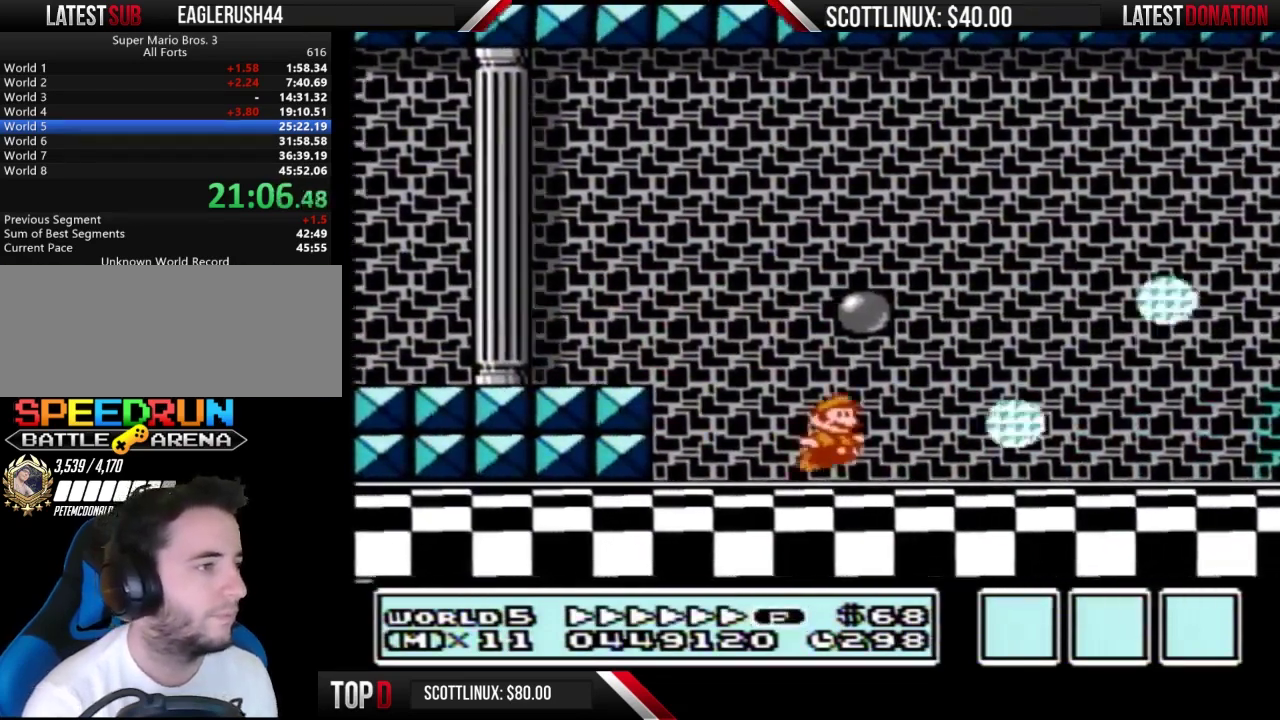
{"buttons": ["A", "B", "DPAD_RIGHT"], "events": [[500, "A", "down"]]}
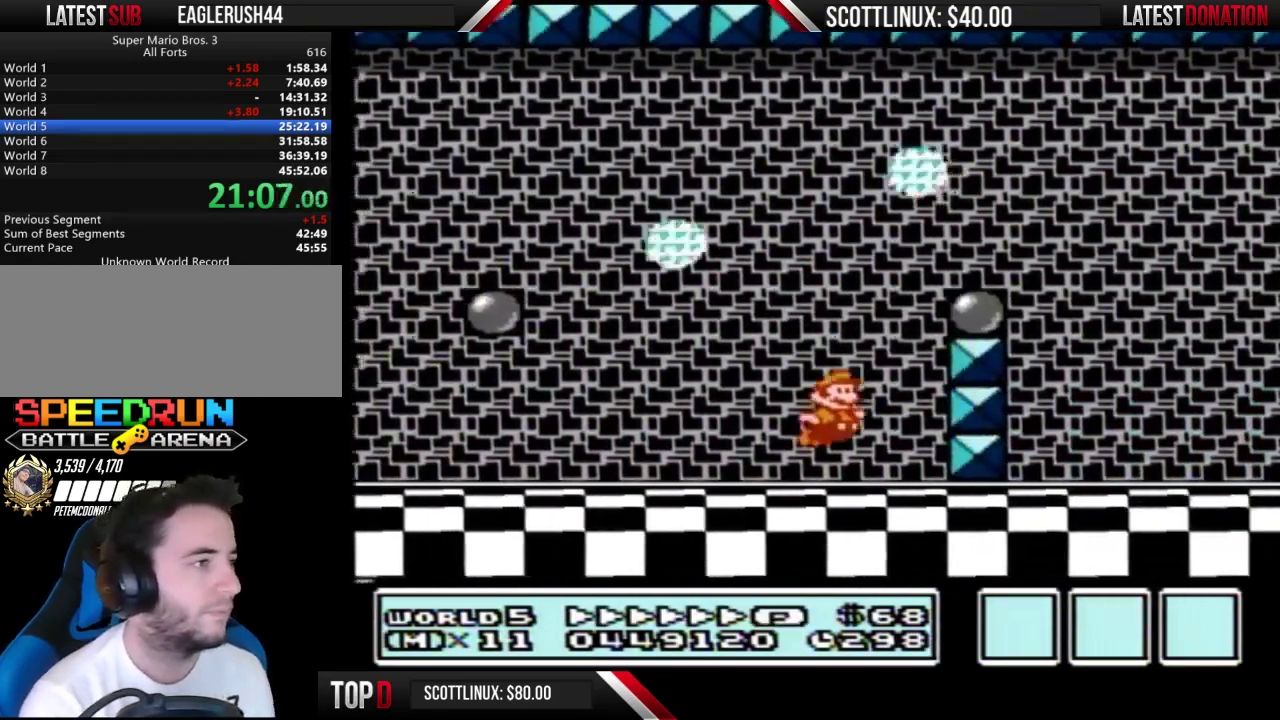
{"buttons": ["B", "DPAD_RIGHT"], "events": [[300, "A", "up"]]}
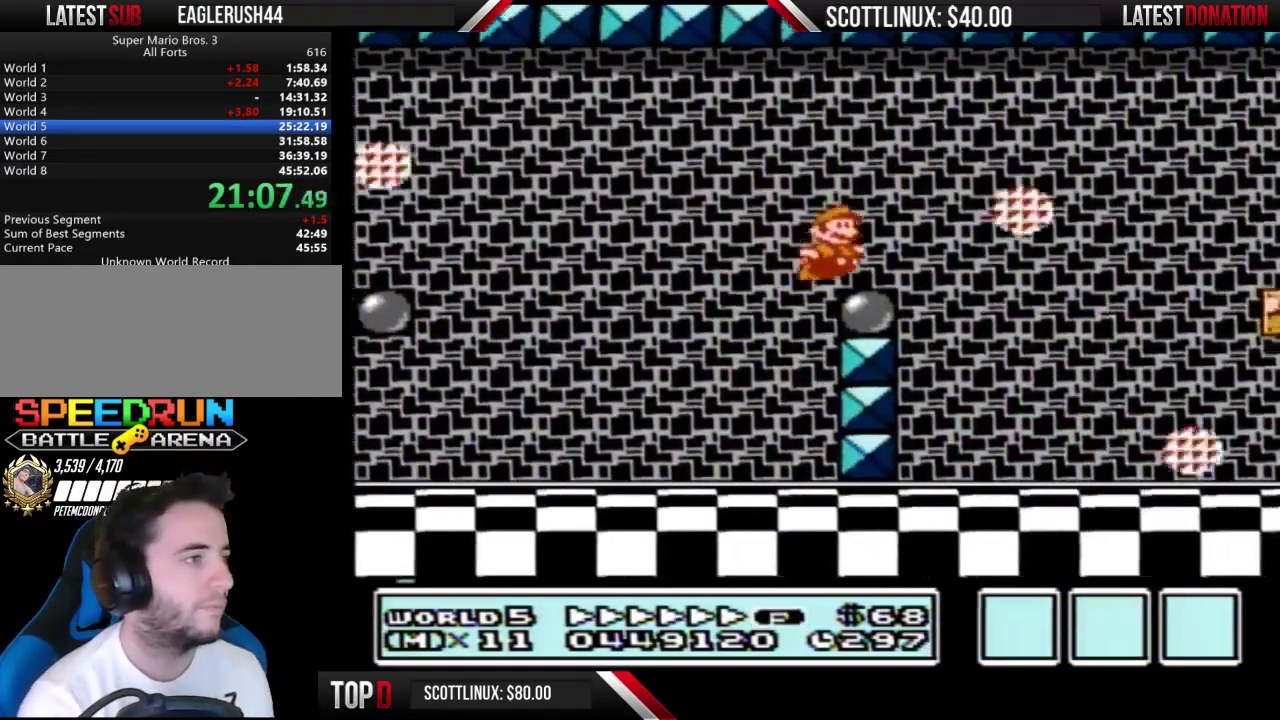
{"buttons": ["B", "DPAD_RIGHT"], "events": [[100, "A", "down"], [200, "A", "up"]]}
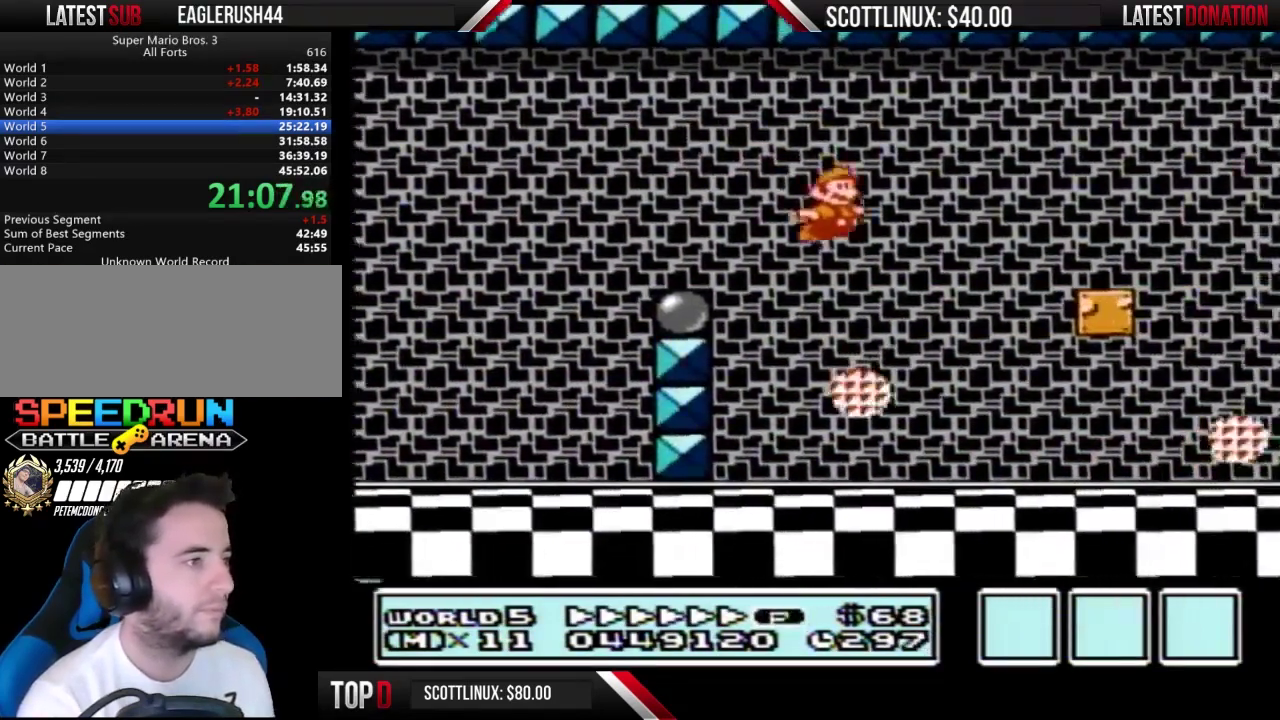
{"buttons": ["B", "DPAD_RIGHT"], "events": []}
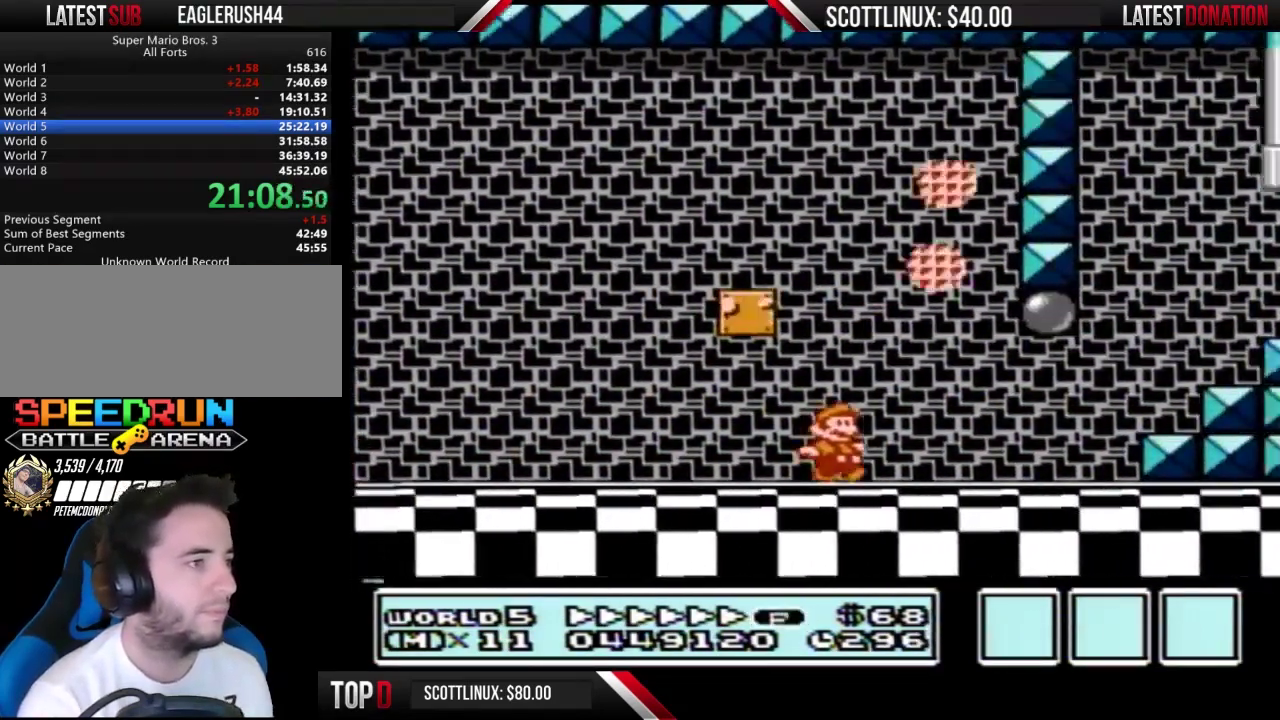
{"buttons": ["A", "B", "DPAD_RIGHT"], "events": [[333, "A", "down"]]}
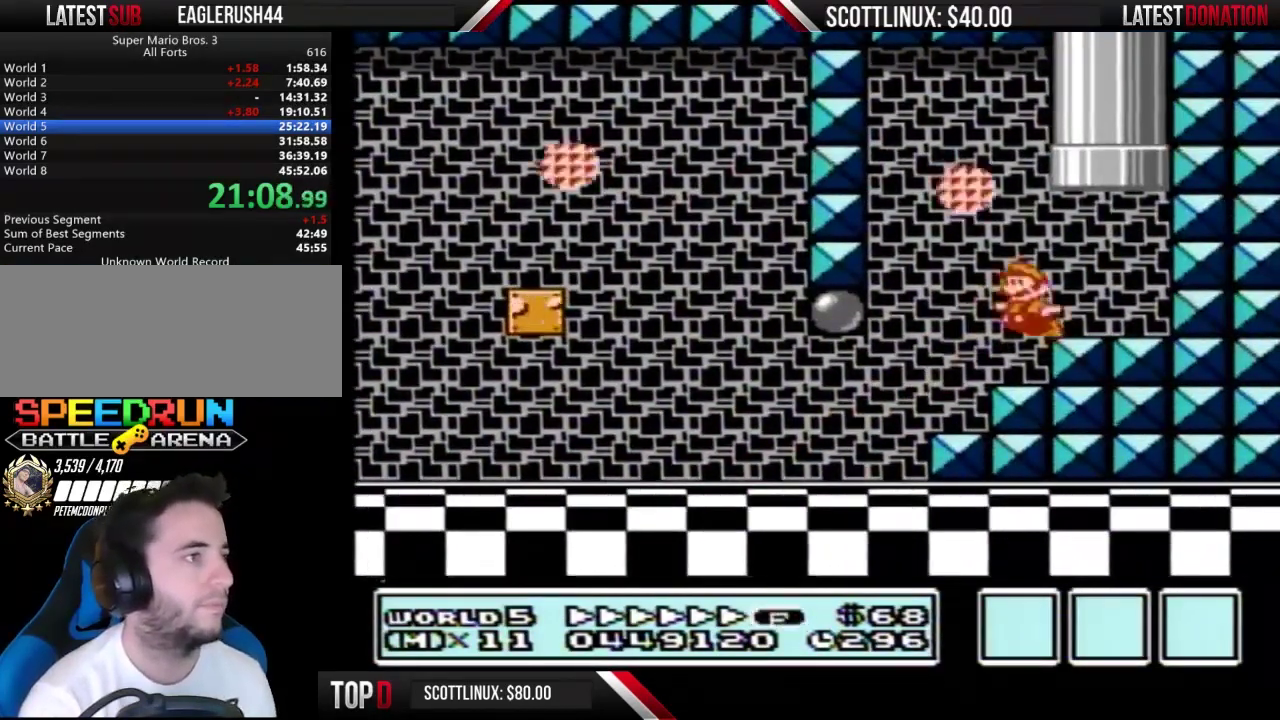
{"buttons": ["B"], "events": [[33, "DPAD_LEFT", "down"], [33, "DPAD_RIGHT", "up"], [133, "DPAD_UP", "down"], [167, "DPAD_LEFT", "up"], [467, "A", "up"], [467, "DPAD_UP", "up"]]}
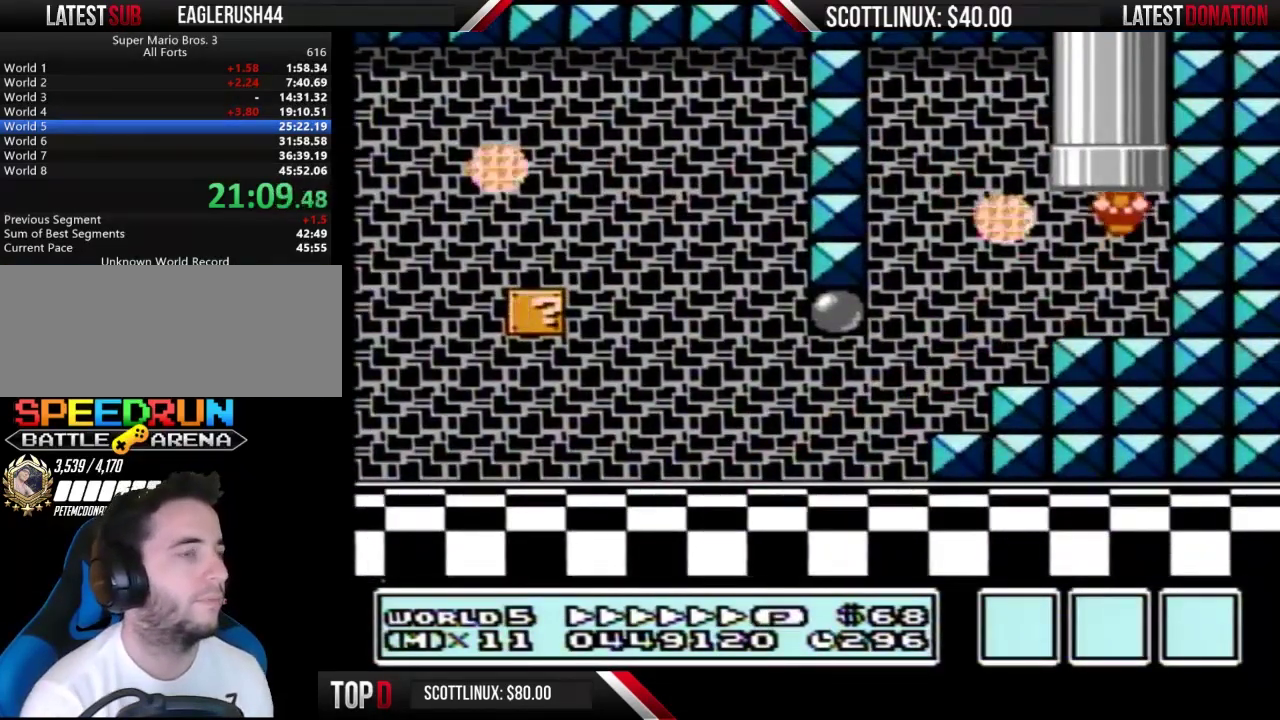
{"buttons": [], "events": [[267, "B", "up"]]}
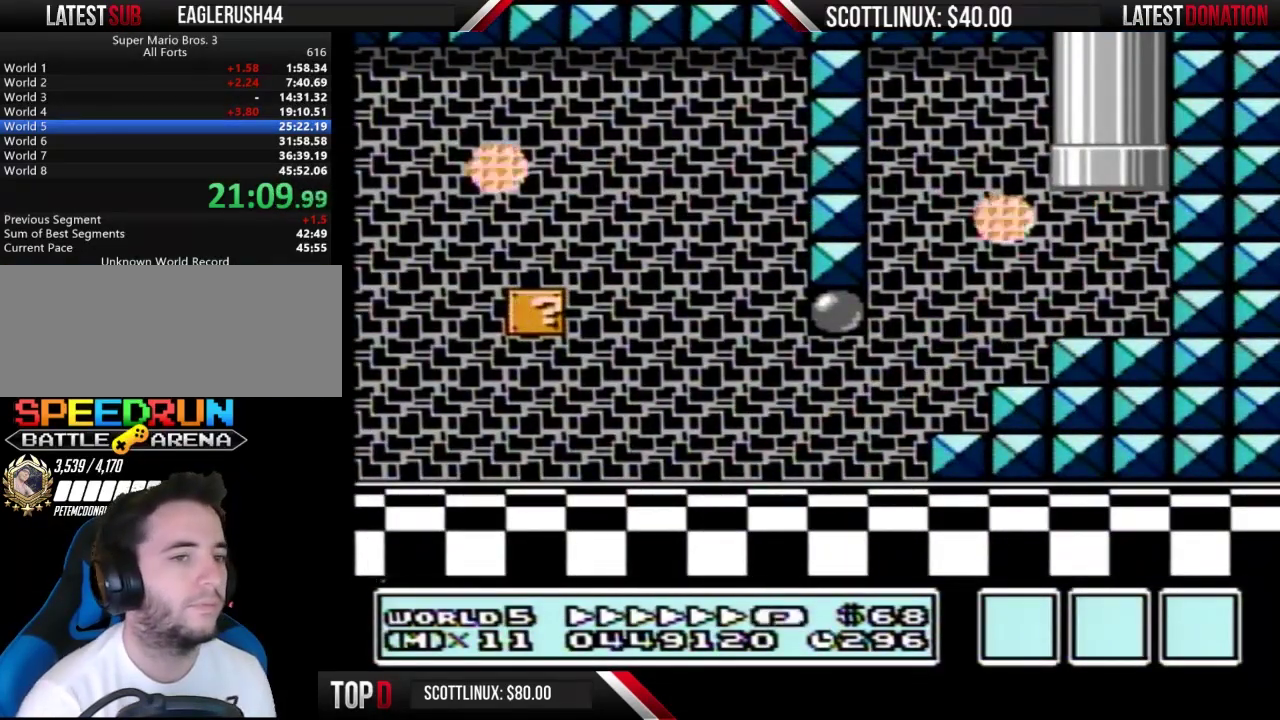
{"buttons": [], "events": []}
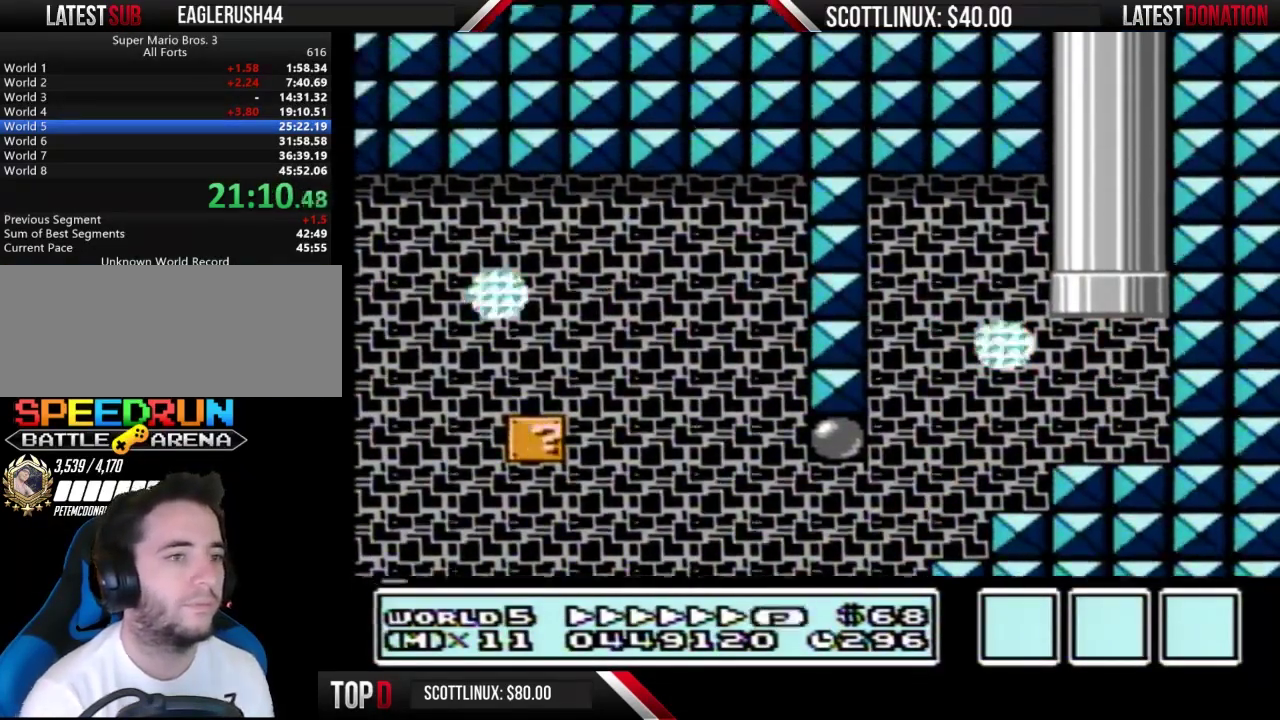
{"buttons": ["B"], "events": [[133, "B", "down"]]}
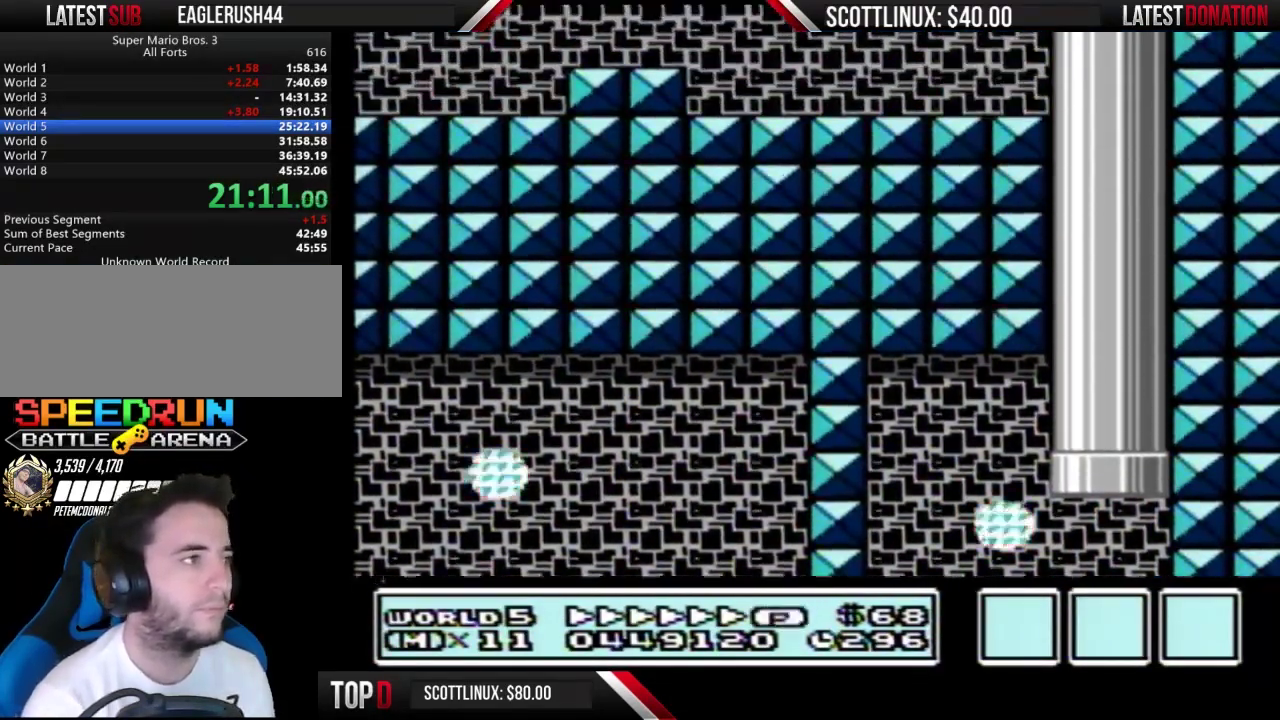
{"buttons": ["B", "DPAD_LEFT"], "events": [[300, "DPAD_LEFT", "down"]]}